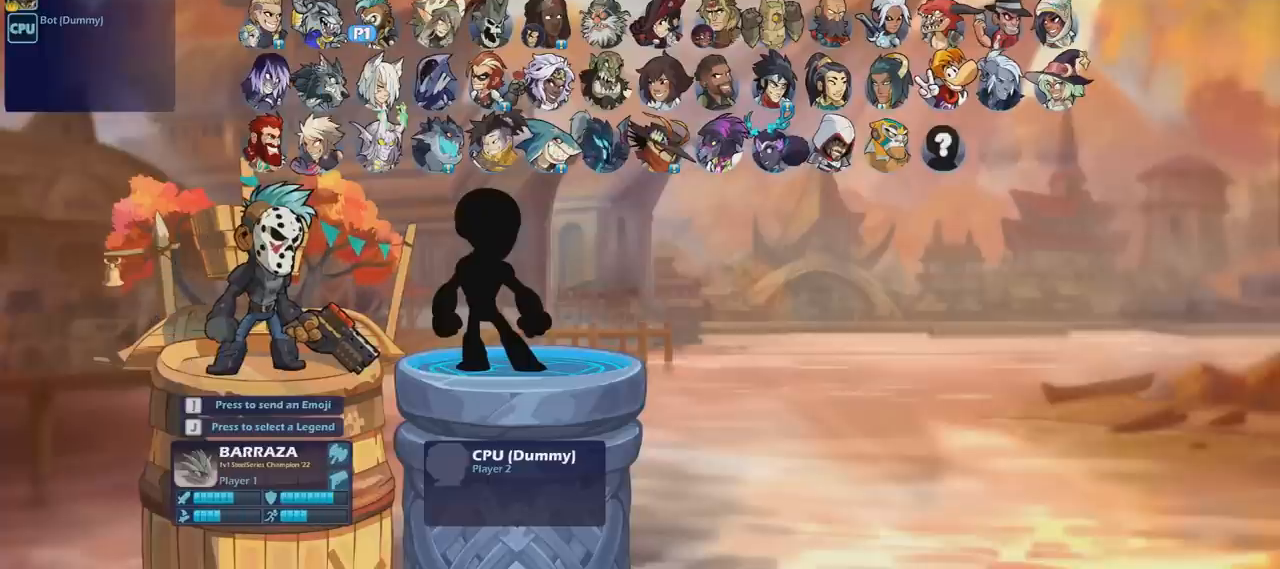
Gameplay with keyboard and mouse; each line is a JSON object with the keys and mouse buttons held at the frame after it. "events" lists presses ("down") and releases ("up") of "a", "d", "s", "shift", "space", "w", "mouse_left", "mouse_wheel" and "mouse_right" between this image and that frame as [ms after this image, input, new state], when the widget could be followed in between. "mouse_left", "mouse_wheel", "mouse_right" = the "left", "wheel", "right" buttons of the "mouse" list. No other keys are recorded. "wheel" means that the mouse wheel is clicked or scrolled. "mouse_move" is the direction in which the mouse moves at that frame (one of eight, or "still"), when it could be read.
{"keys": [], "mouse": [], "mouse_move": "still", "events": []}
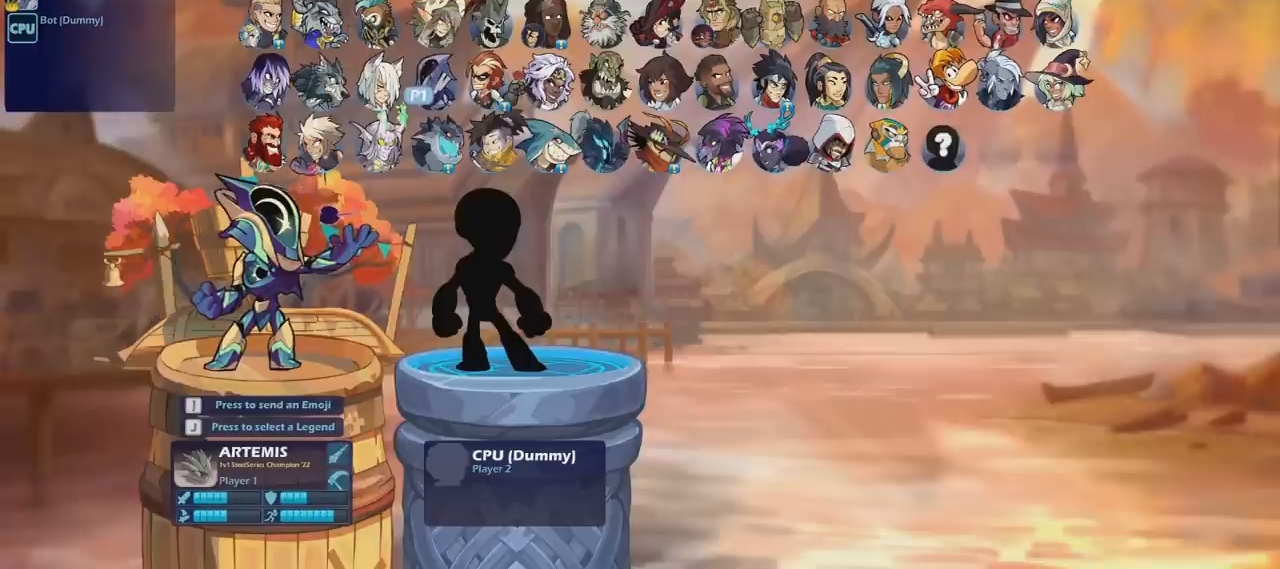
{"keys": [], "mouse": [], "mouse_move": "right", "events": []}
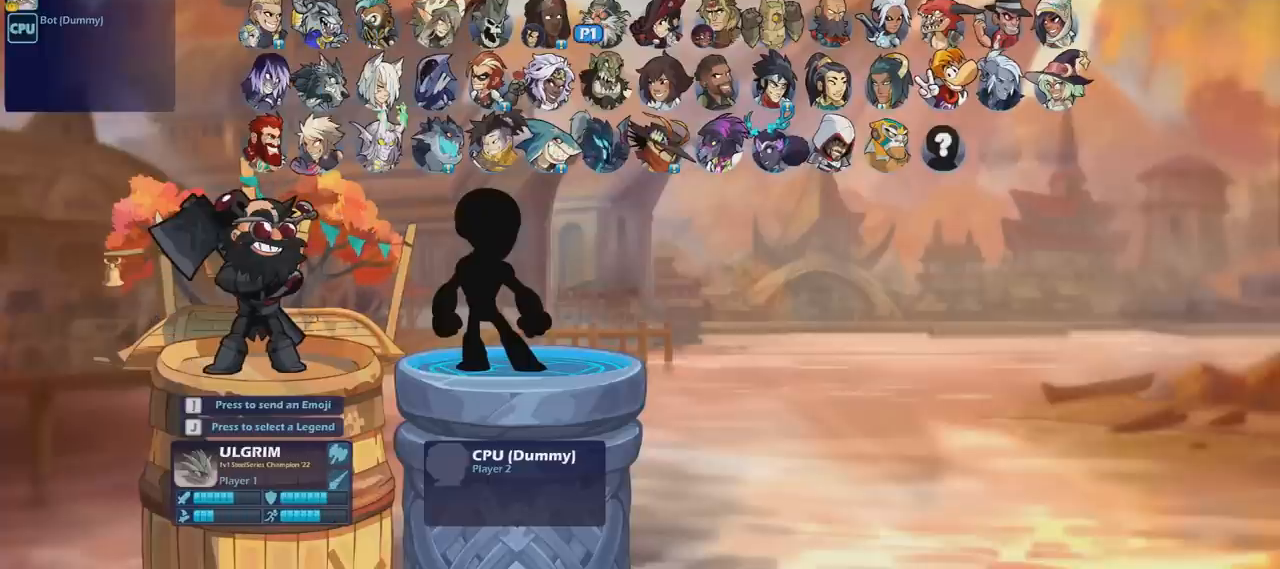
{"keys": [], "mouse": [], "mouse_move": "still", "events": []}
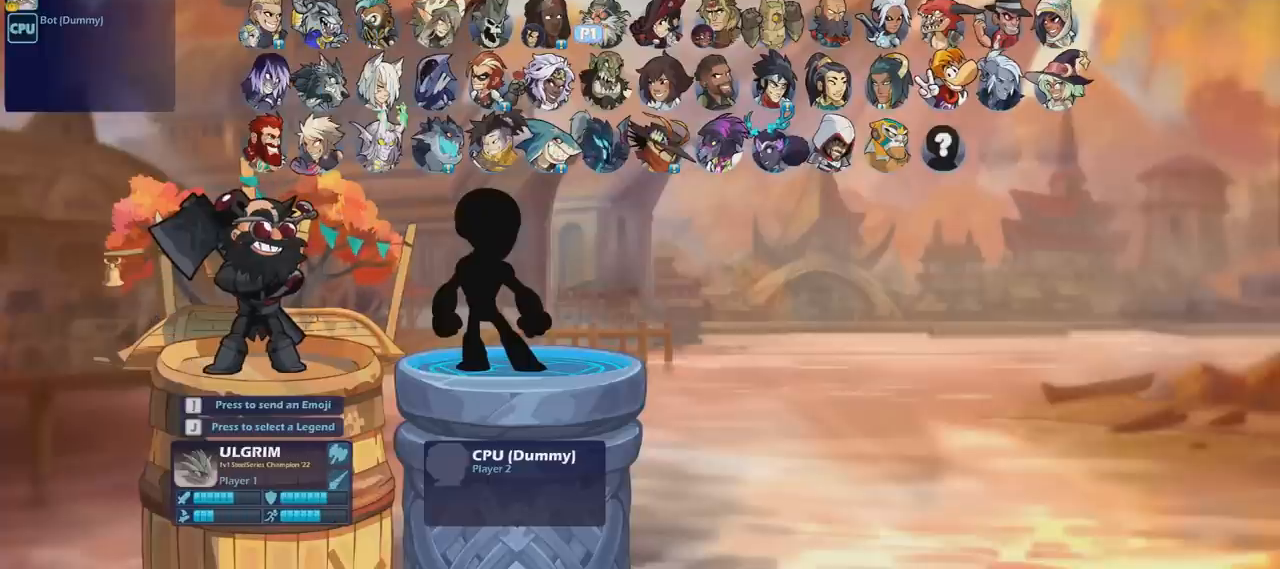
{"keys": [], "mouse": [], "mouse_move": "left", "events": []}
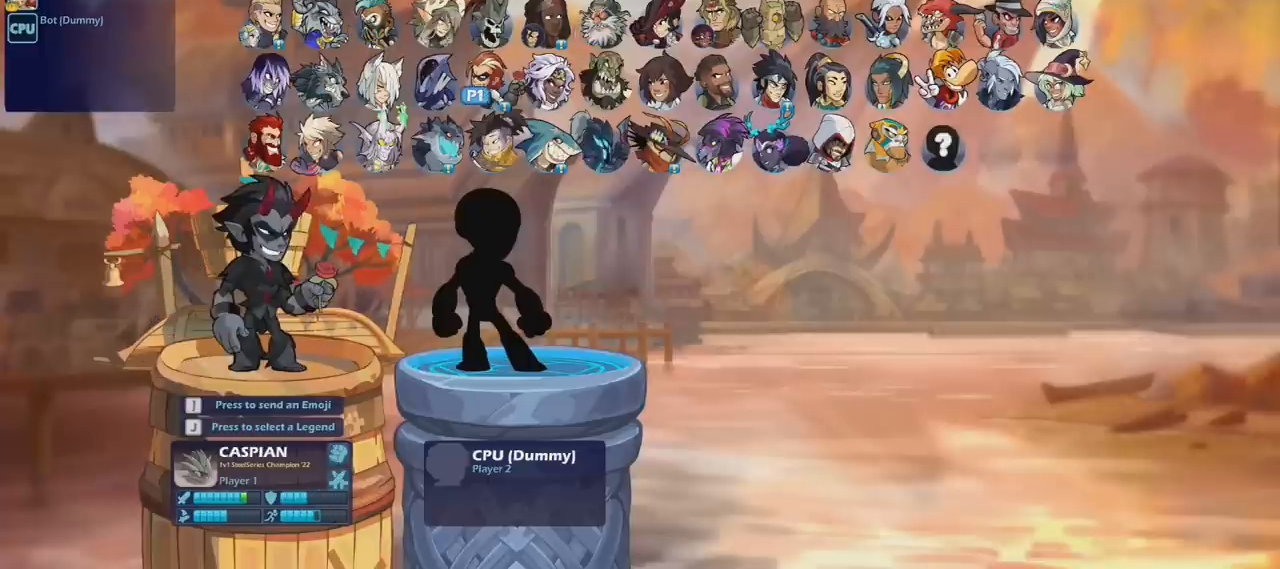
{"keys": [], "mouse": [], "mouse_move": "still", "events": []}
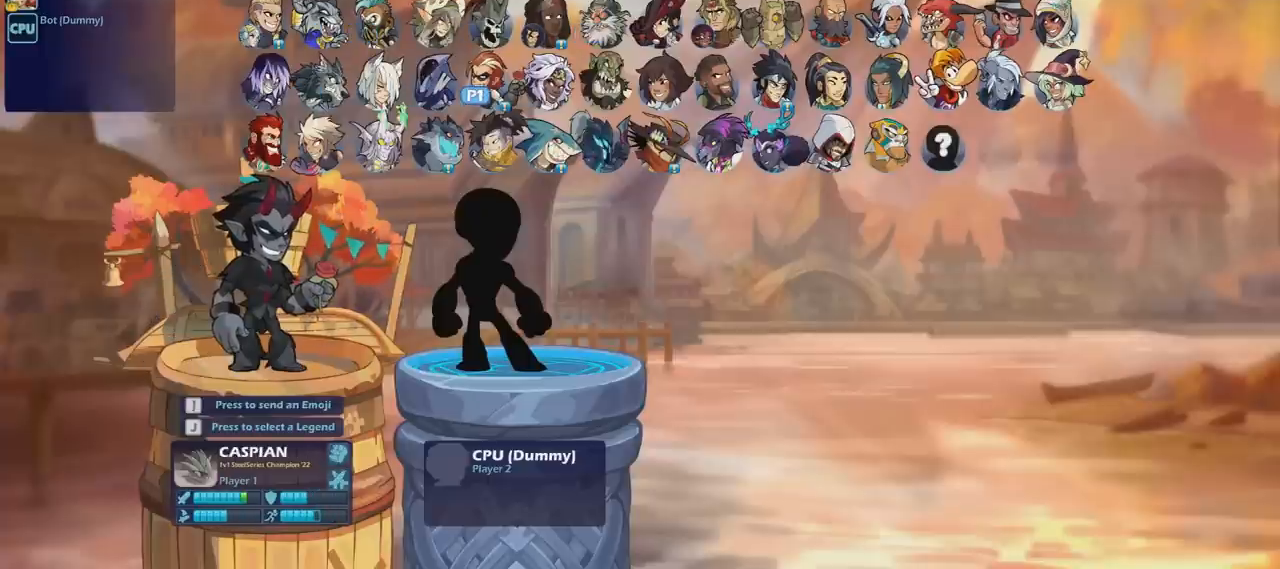
{"keys": [], "mouse": [], "mouse_move": "still", "events": []}
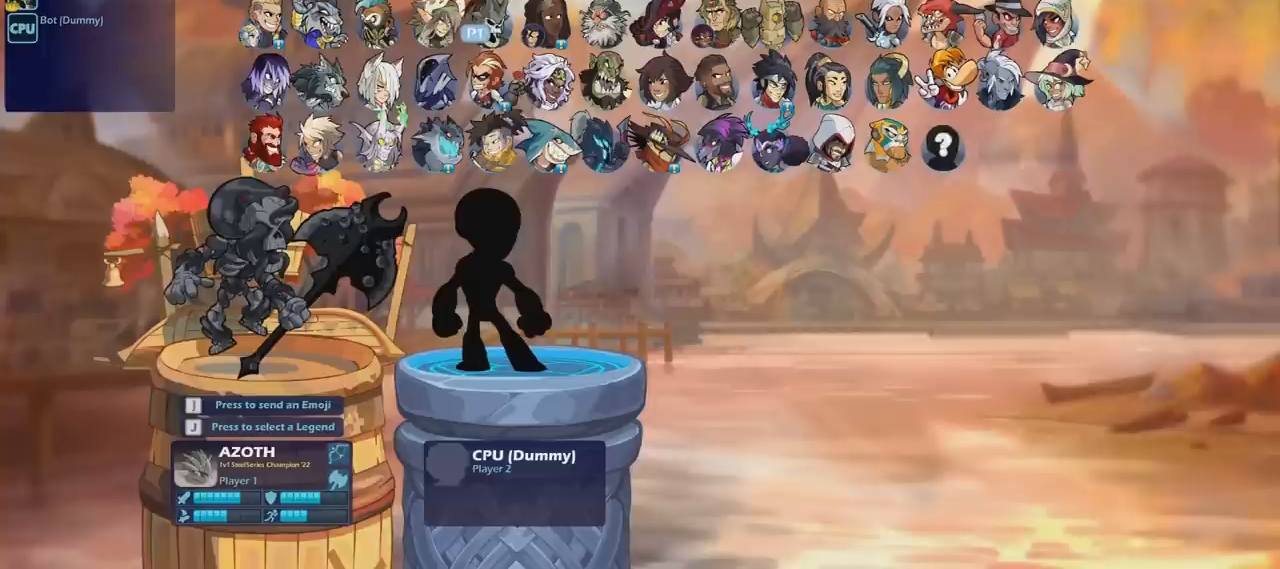
{"keys": [], "mouse": [], "mouse_move": "still", "events": []}
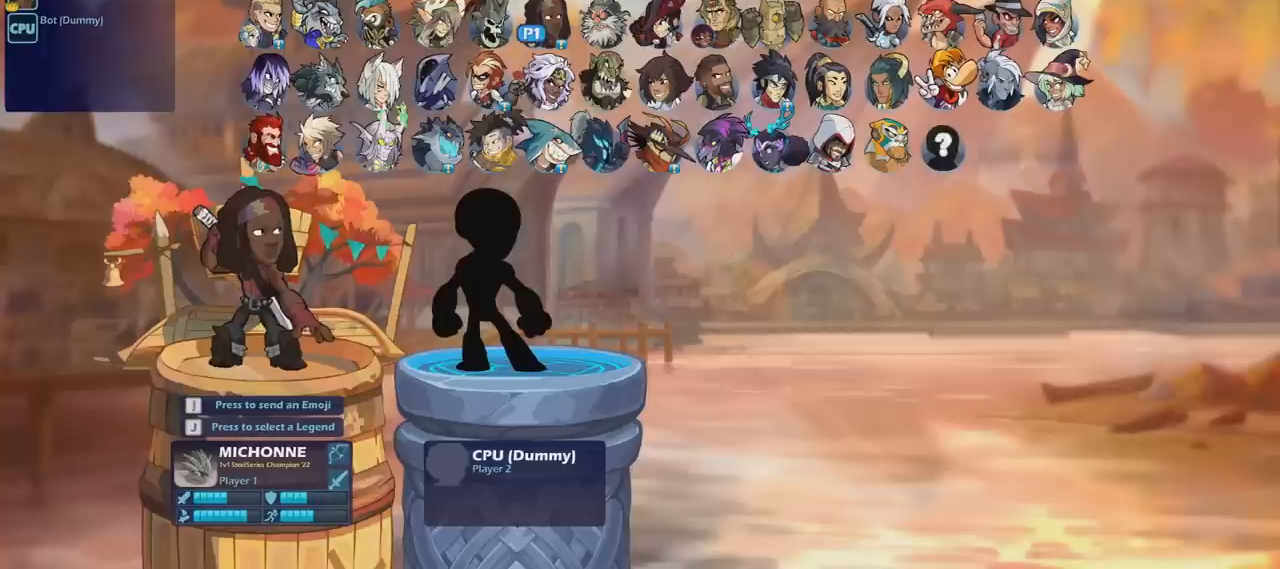
{"keys": [], "mouse": [], "mouse_move": "still", "events": []}
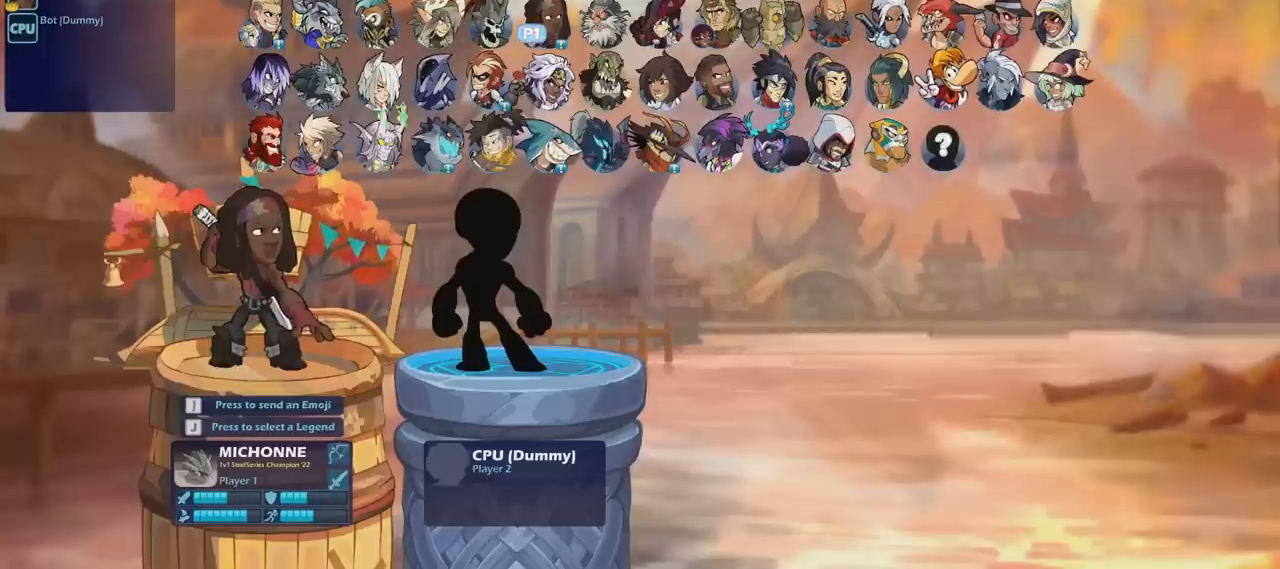
{"keys": [], "mouse": [], "mouse_move": "left", "events": []}
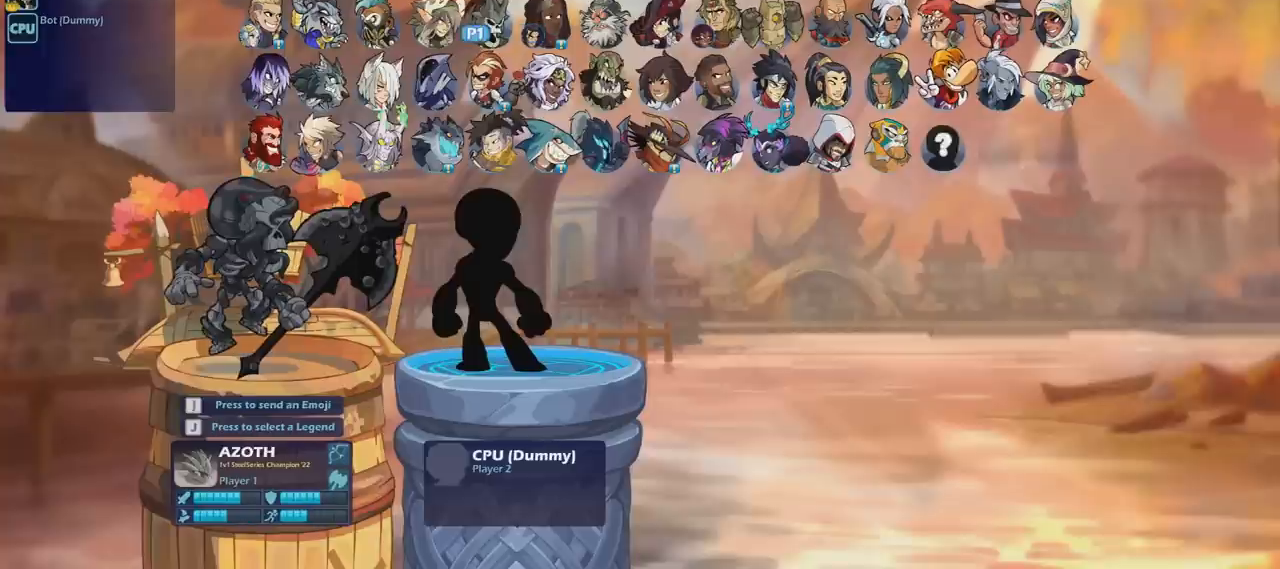
{"keys": [], "mouse": [], "mouse_move": "still", "events": []}
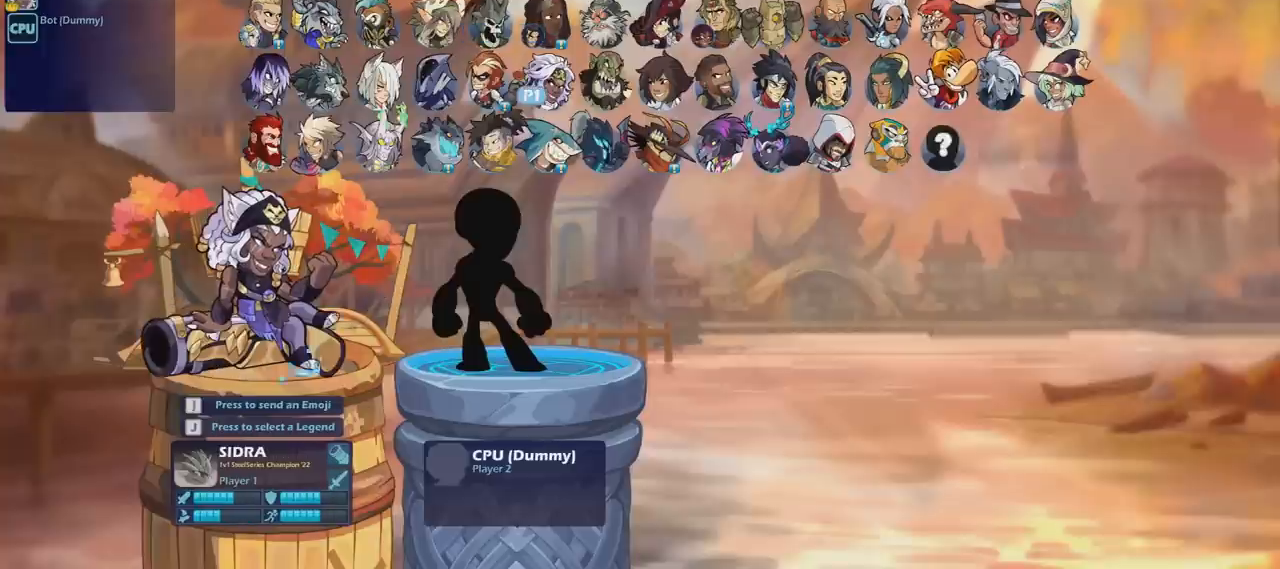
{"keys": [], "mouse": [], "mouse_move": "still", "events": []}
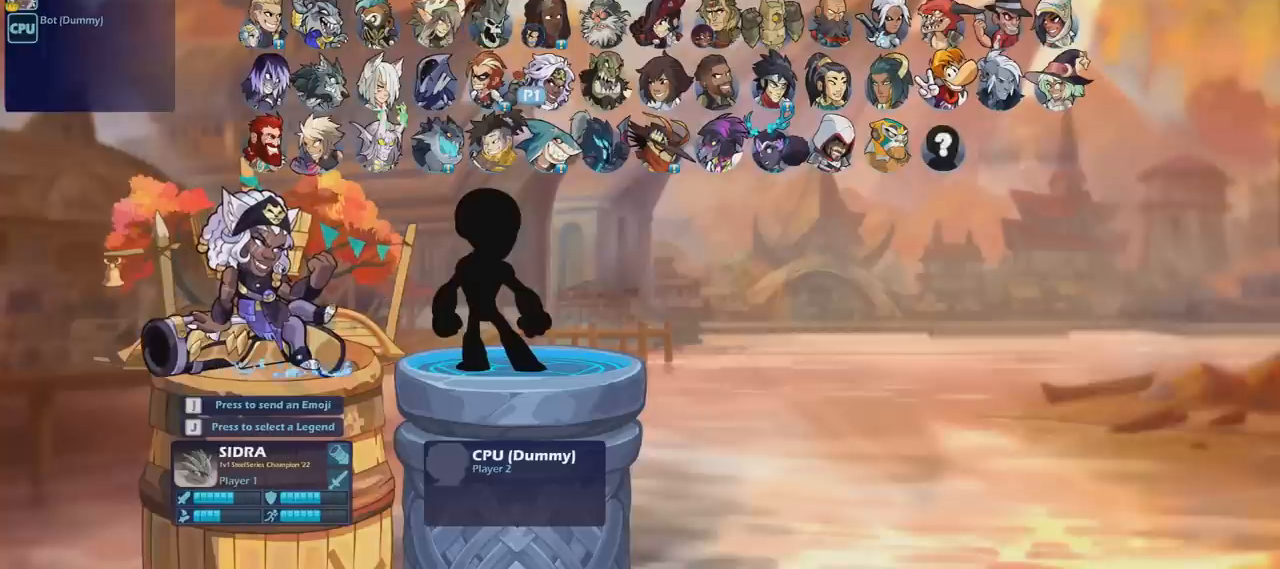
{"keys": [], "mouse": [], "mouse_move": "still", "events": []}
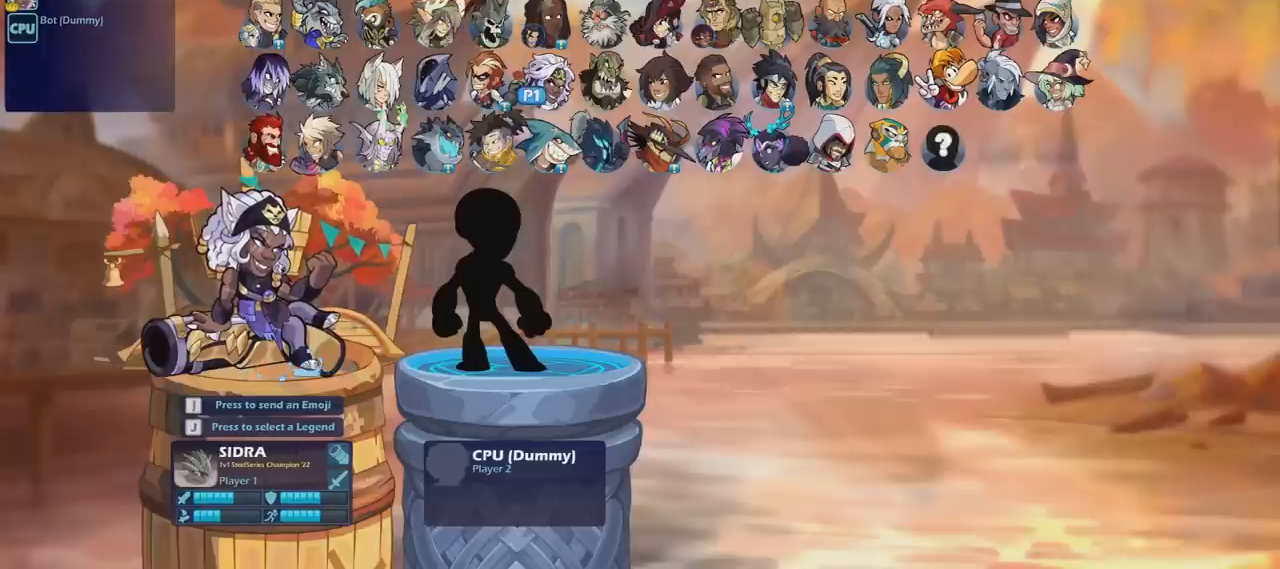
{"keys": [], "mouse": [], "mouse_move": "still", "events": []}
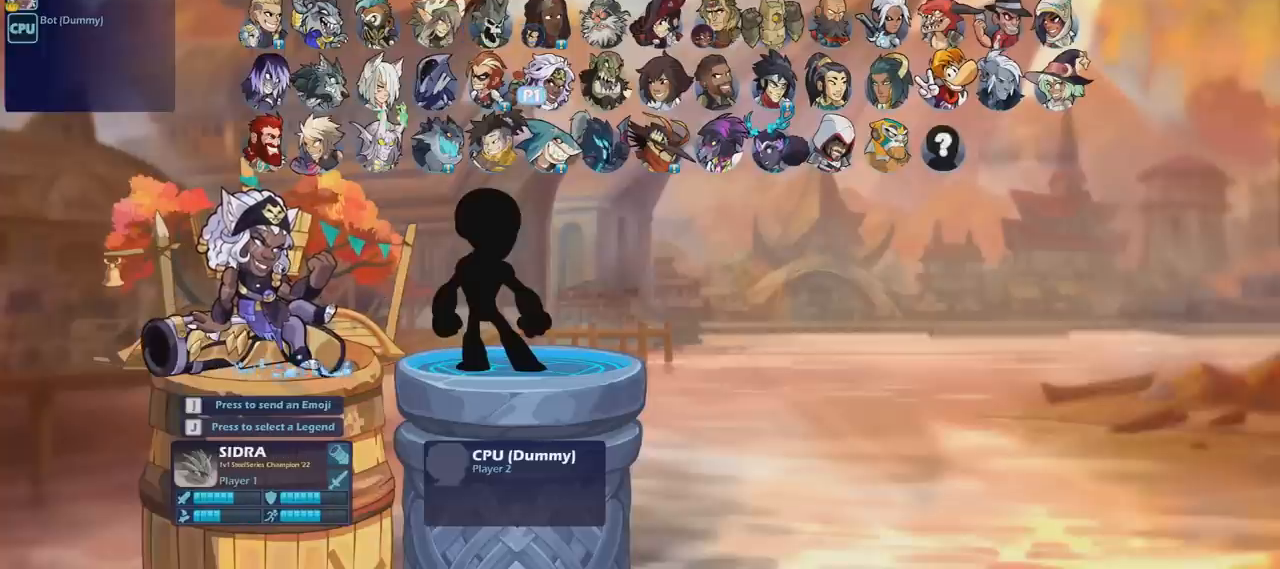
{"keys": [], "mouse": [], "mouse_move": "still", "events": []}
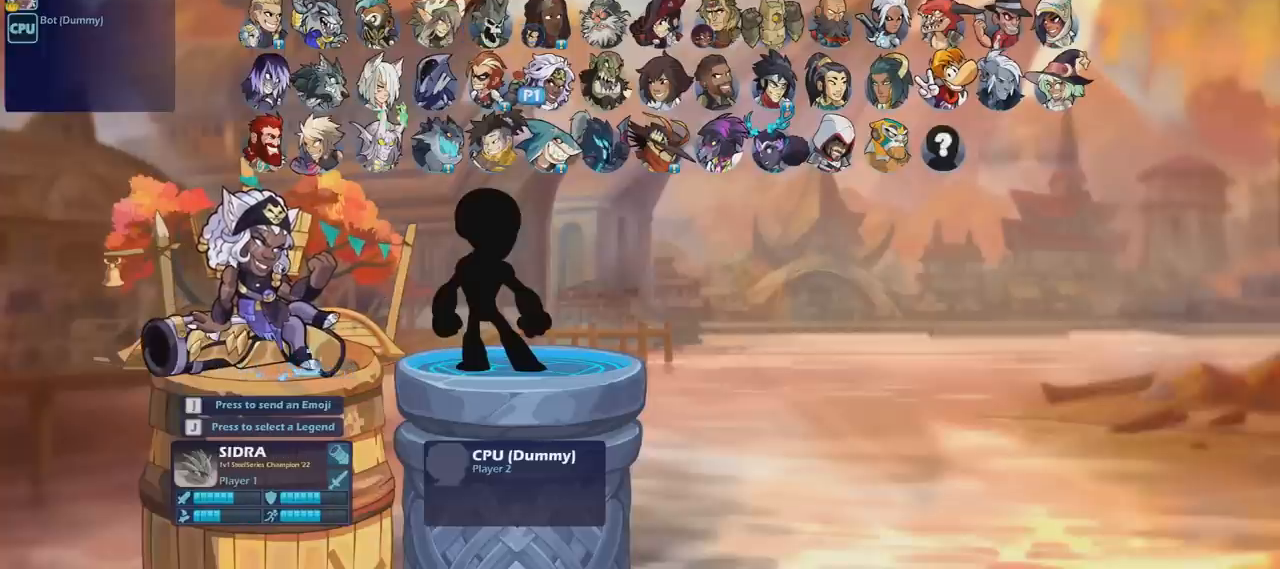
{"keys": [], "mouse": [], "mouse_move": "still", "events": []}
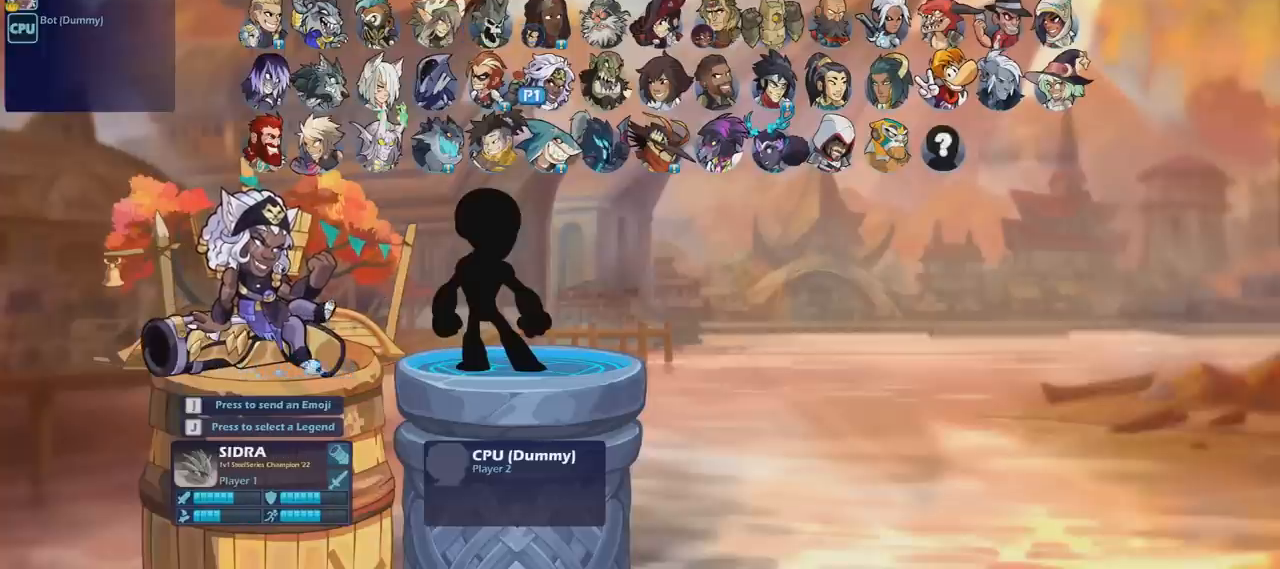
{"keys": [], "mouse": [], "mouse_move": "still", "events": []}
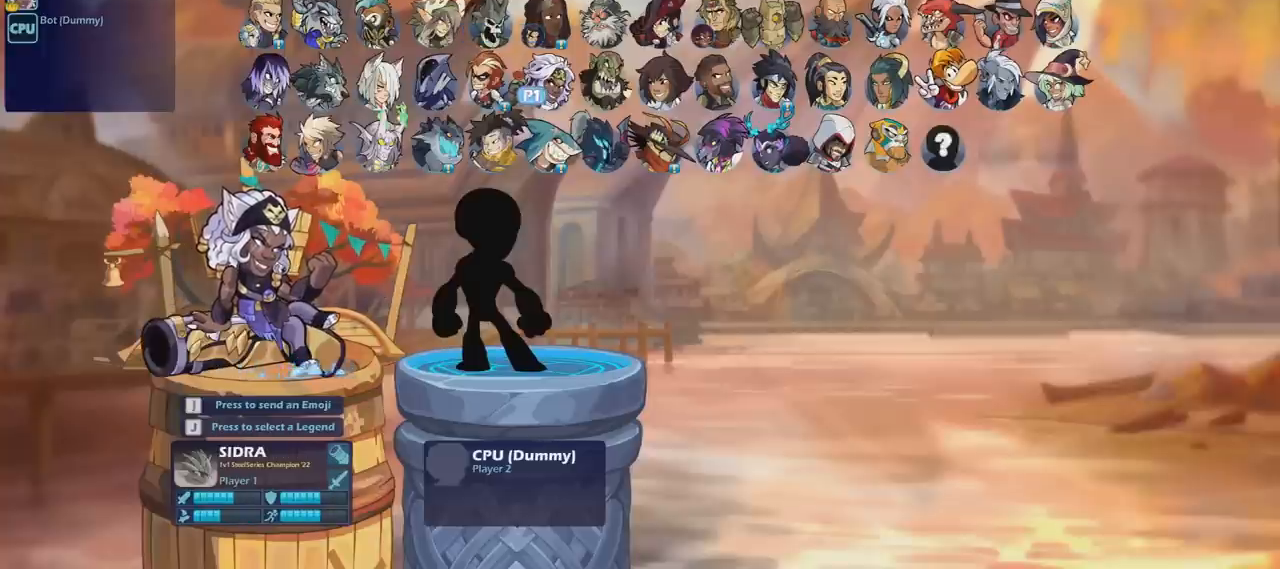
{"keys": [], "mouse": [], "mouse_move": "still", "events": []}
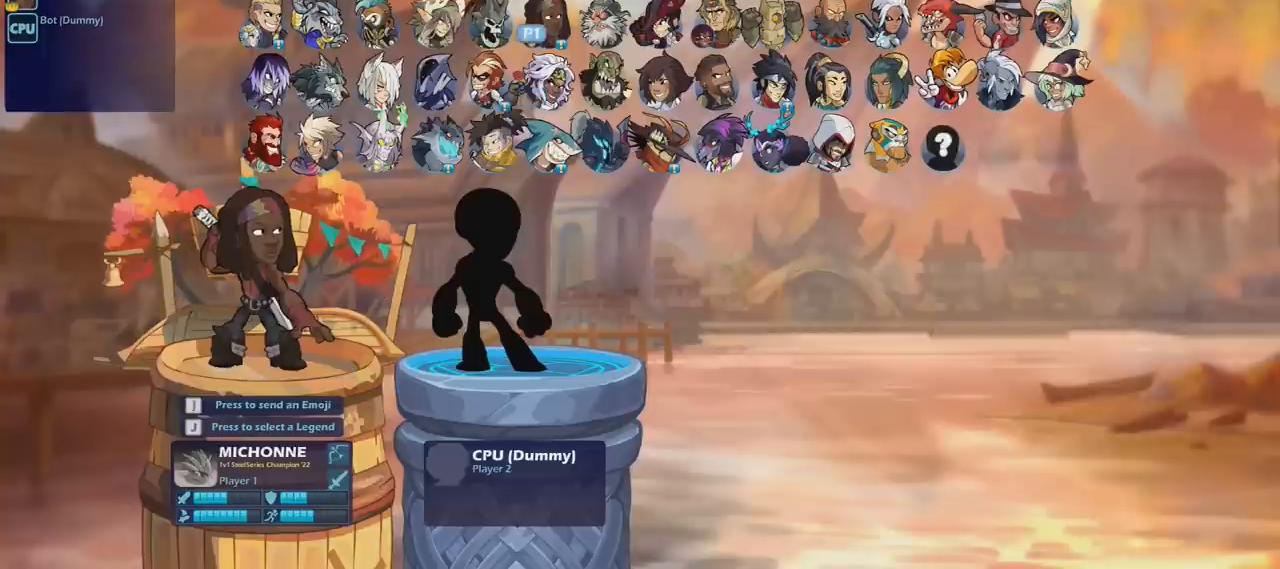
{"keys": [], "mouse": [], "mouse_move": "down-left", "events": []}
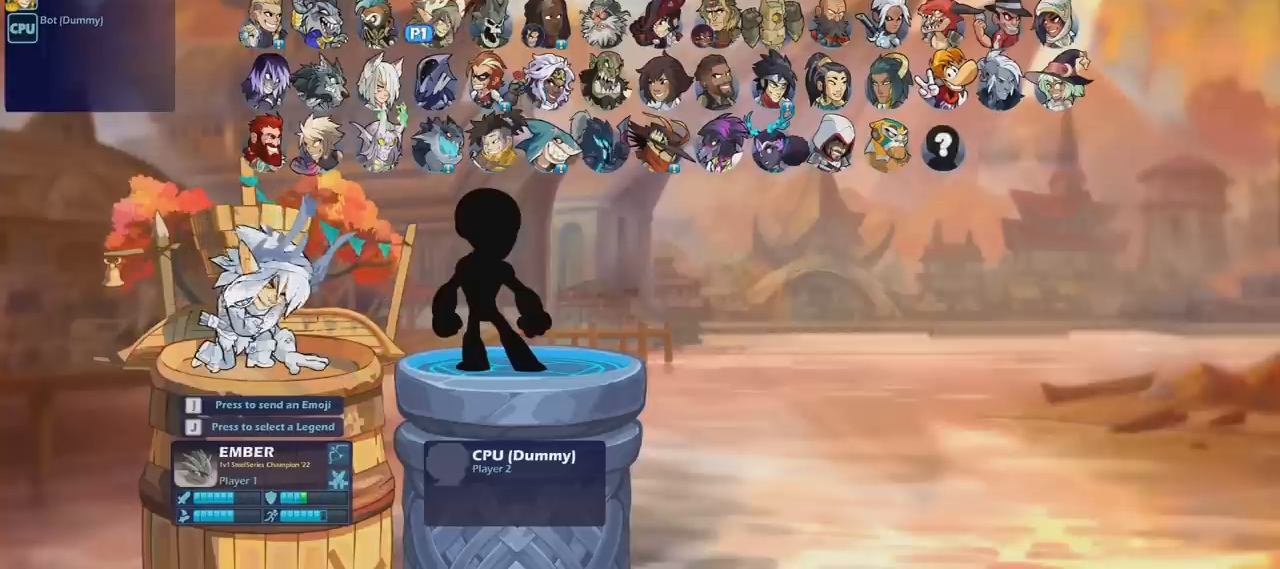
{"keys": [], "mouse": [], "mouse_move": "up-right", "events": []}
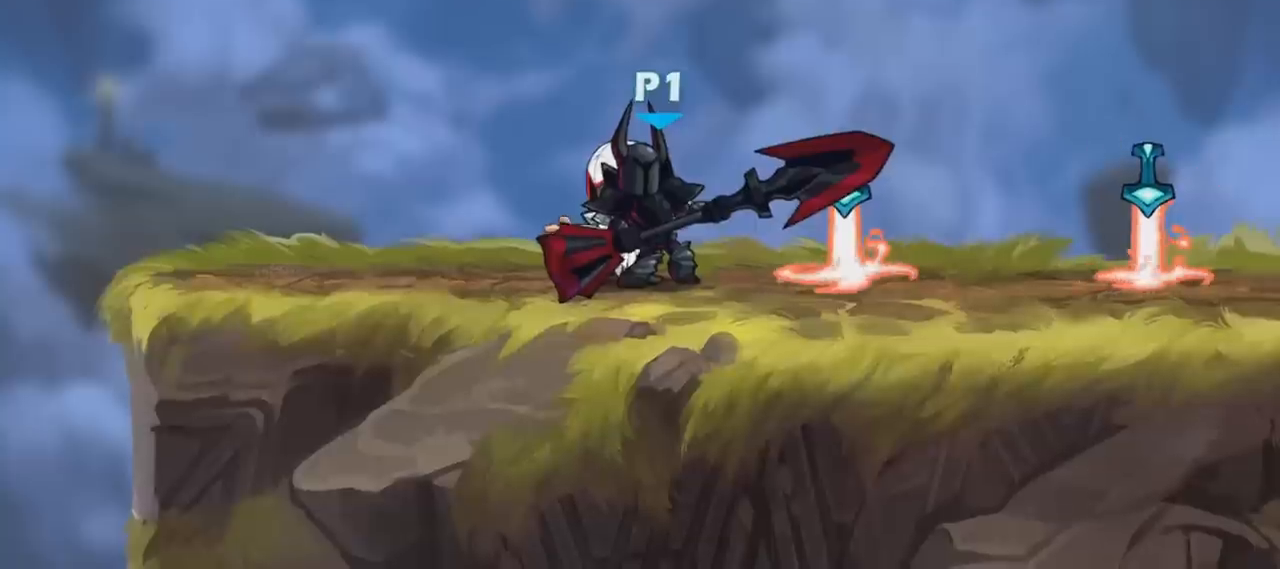
{"keys": ["d", "s", "space"], "mouse": [], "mouse_move": "still", "events": [[201, "d", "down"], [301, "shift", "down"], [334, "space", "down"], [401, "shift", "up"], [467, "s", "down"]]}
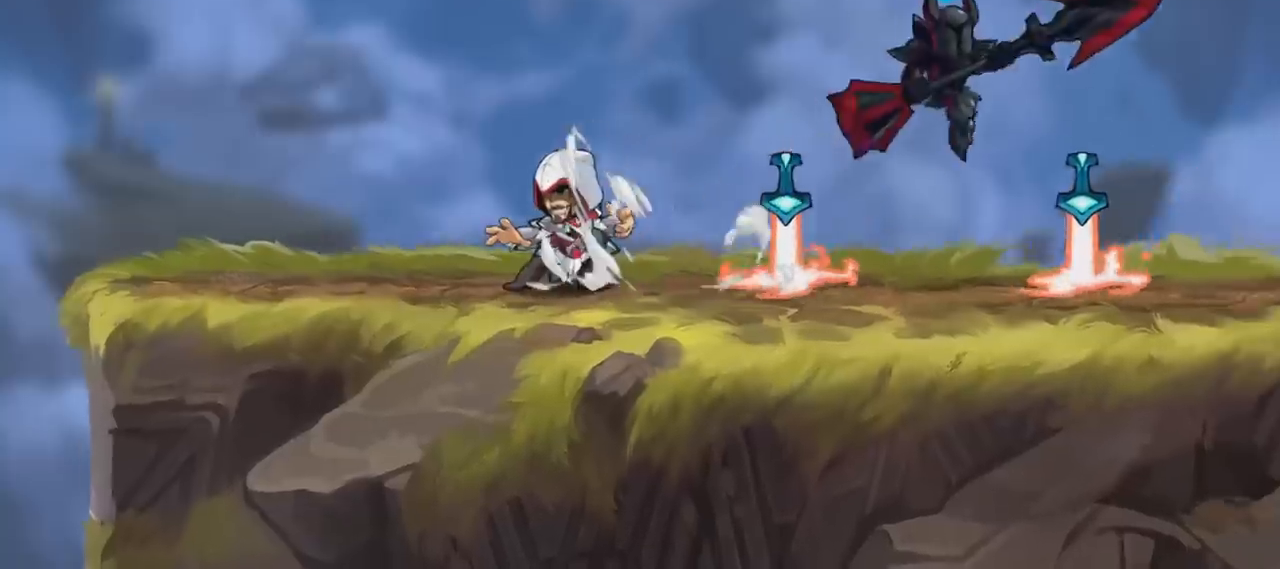
{"keys": [], "mouse": [], "mouse_move": "still", "events": [[33, "a", "down"], [33, "d", "up"], [33, "space", "up"], [133, "a", "up"], [133, "s", "up"]]}
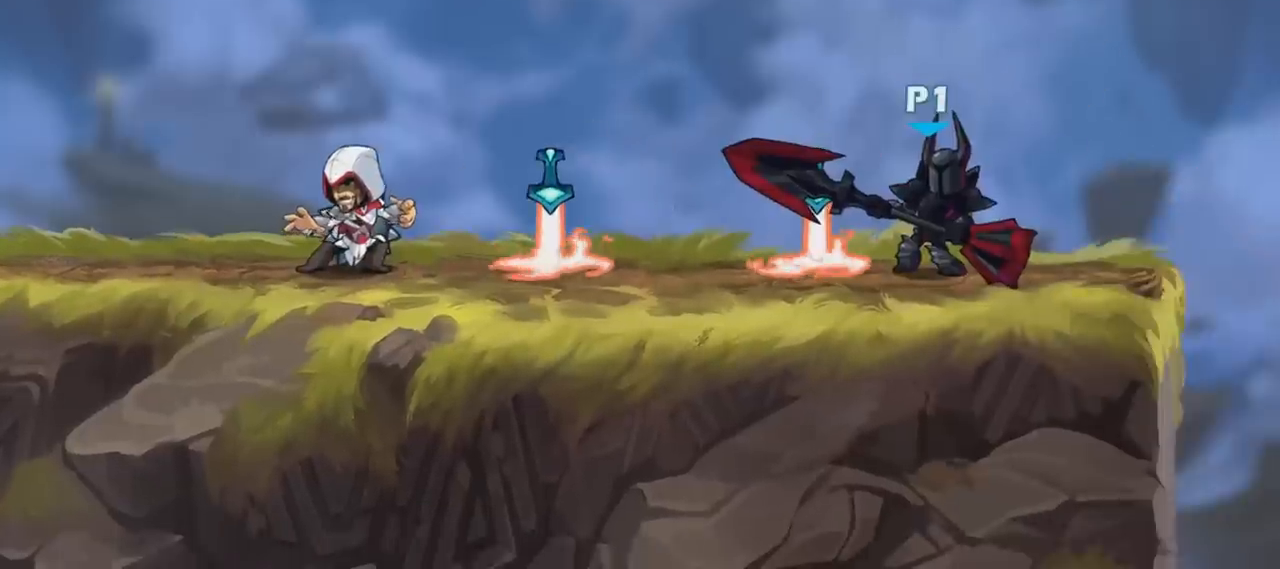
{"keys": [], "mouse": [], "mouse_move": "still", "events": []}